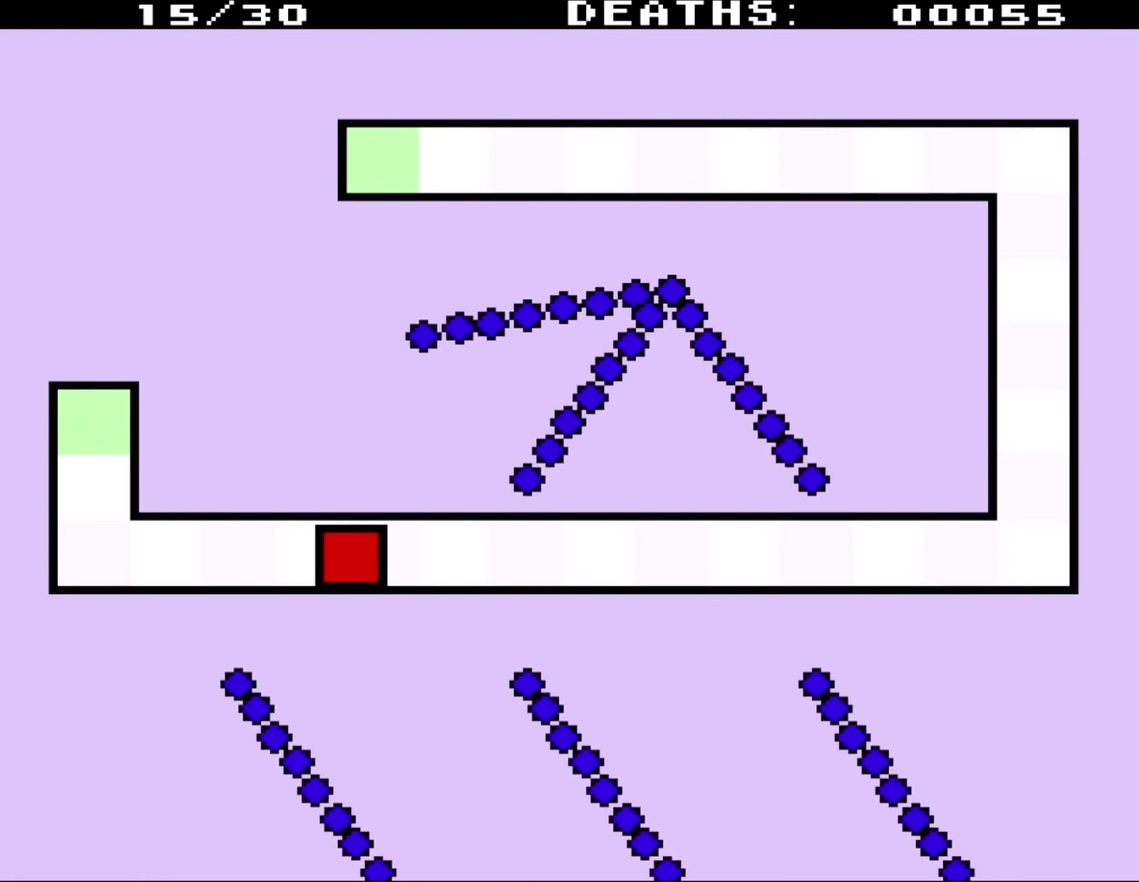
Gameplay with a controller (Nintendo layout); each line is a JSON object with the inputs held at the frame after it. "events" lists button and stick changes between this image and that frame as [ms after this image, input, new state], when the widget could be followed in between. Not read: L3 R3.
{"buttons": ["DPAD_RIGHT"], "events": []}
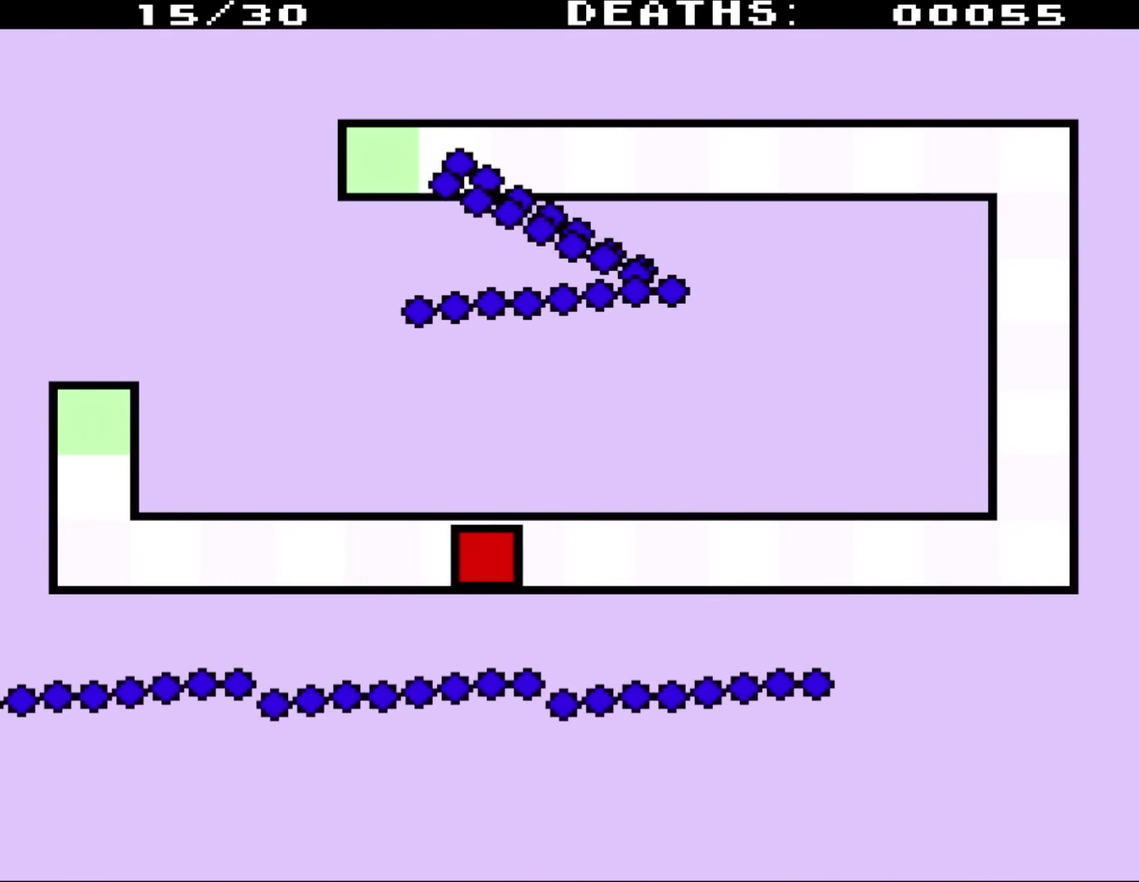
{"buttons": ["DPAD_RIGHT"], "events": [[200, "DPAD_RIGHT", "up"], [383, "DPAD_RIGHT", "down"]]}
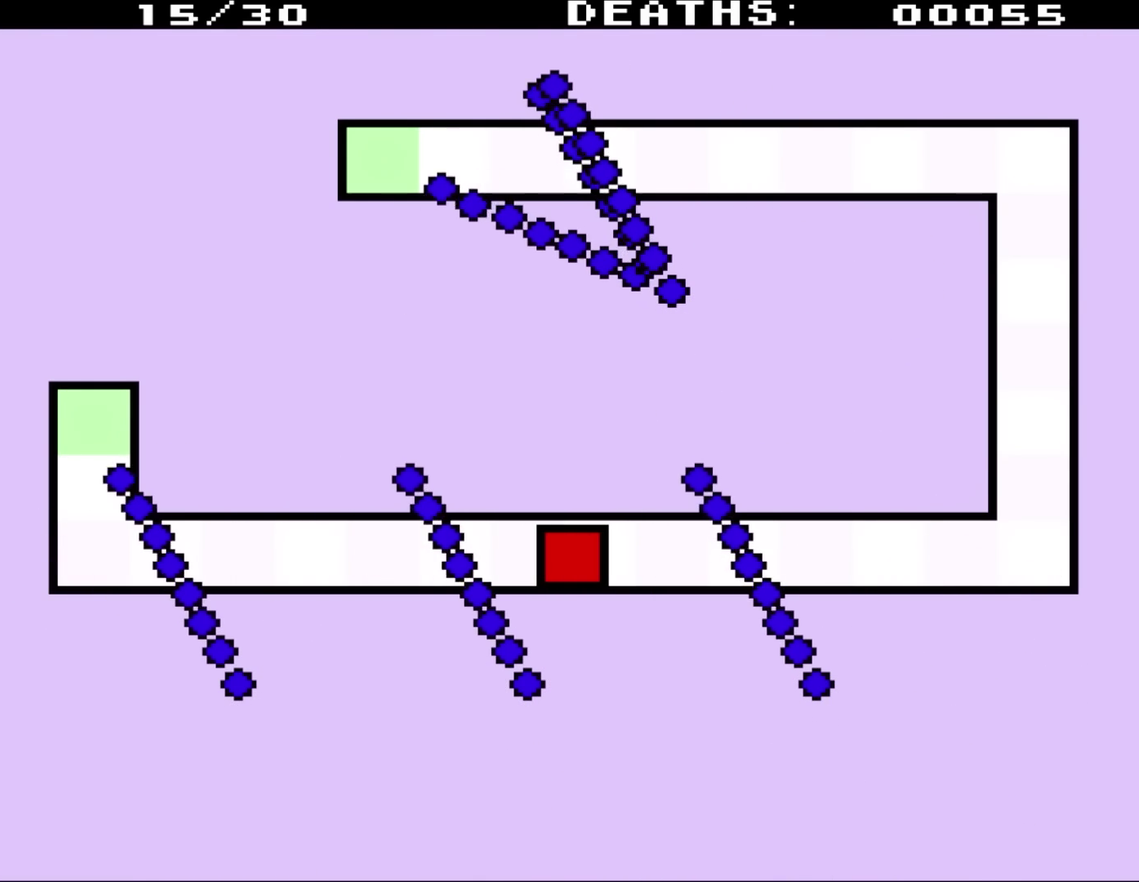
{"buttons": [], "events": [[117, "DPAD_RIGHT", "up"]]}
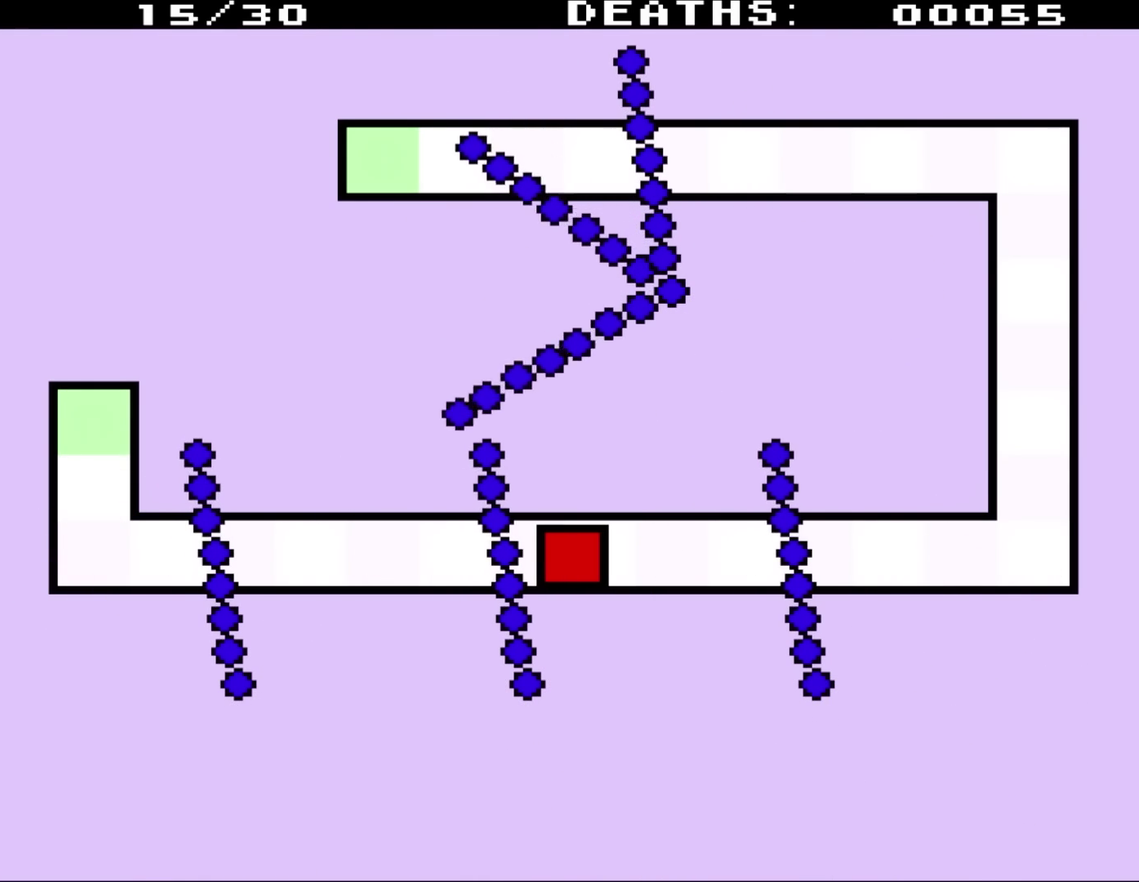
{"buttons": ["DPAD_LEFT"], "events": [[417, "DPAD_LEFT", "down"]]}
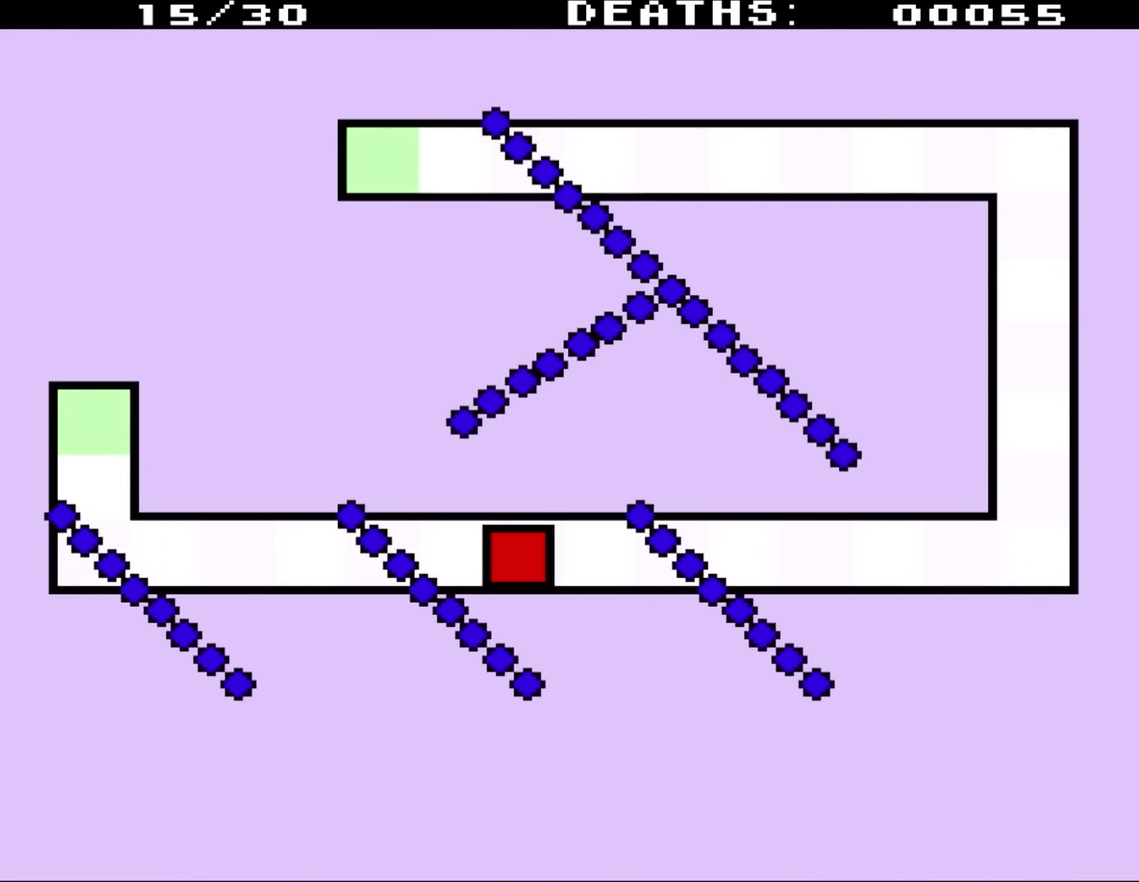
{"buttons": [], "events": [[383, "DPAD_LEFT", "up"]]}
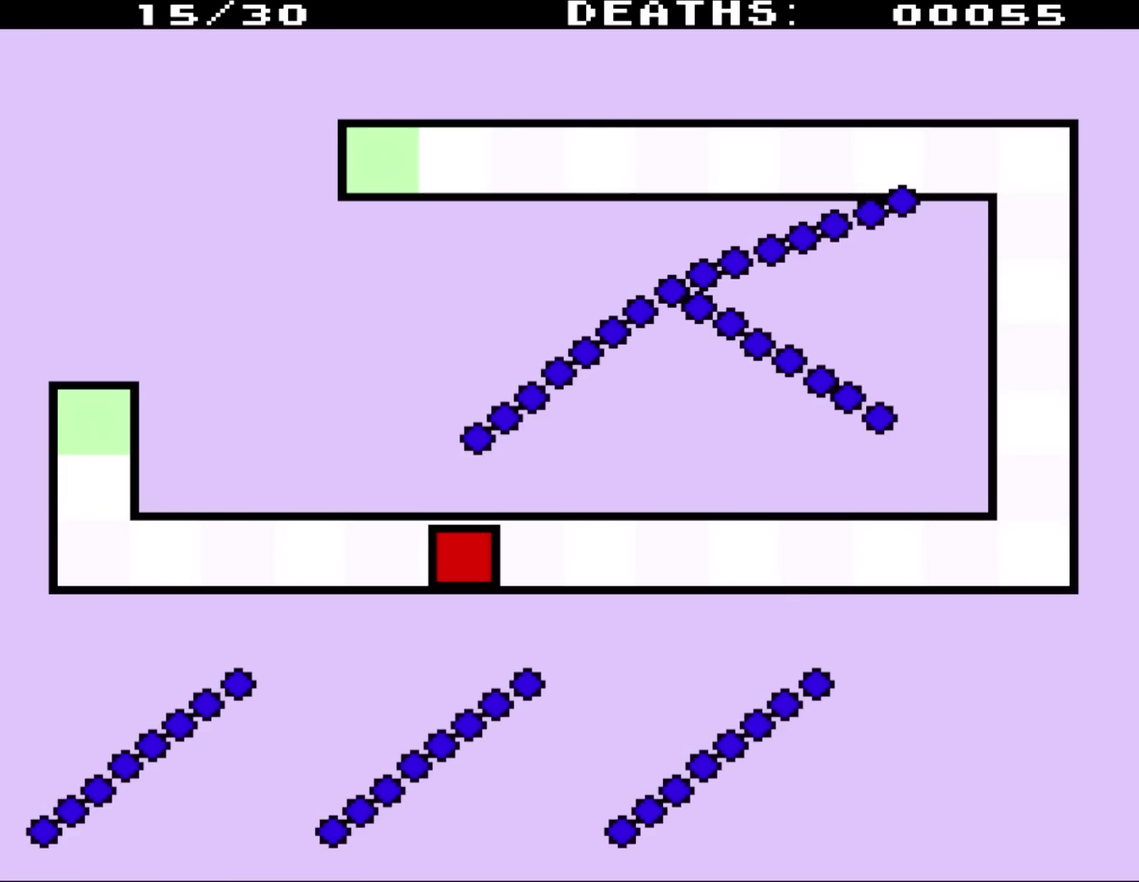
{"buttons": ["DPAD_RIGHT"], "events": [[33, "DPAD_RIGHT", "down"], [200, "DPAD_RIGHT", "up"], [383, "DPAD_RIGHT", "down"]]}
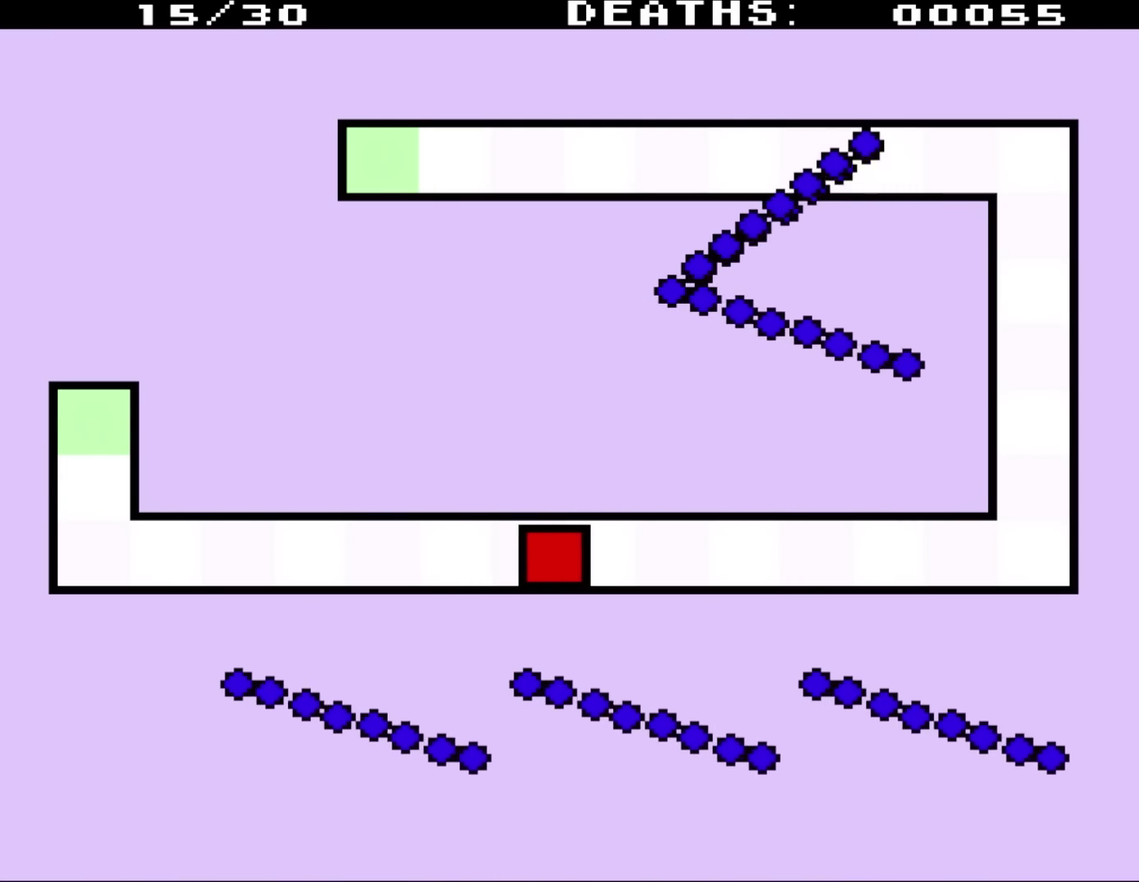
{"buttons": ["DPAD_LEFT"], "events": [[150, "DPAD_RIGHT", "up"], [483, "DPAD_LEFT", "down"]]}
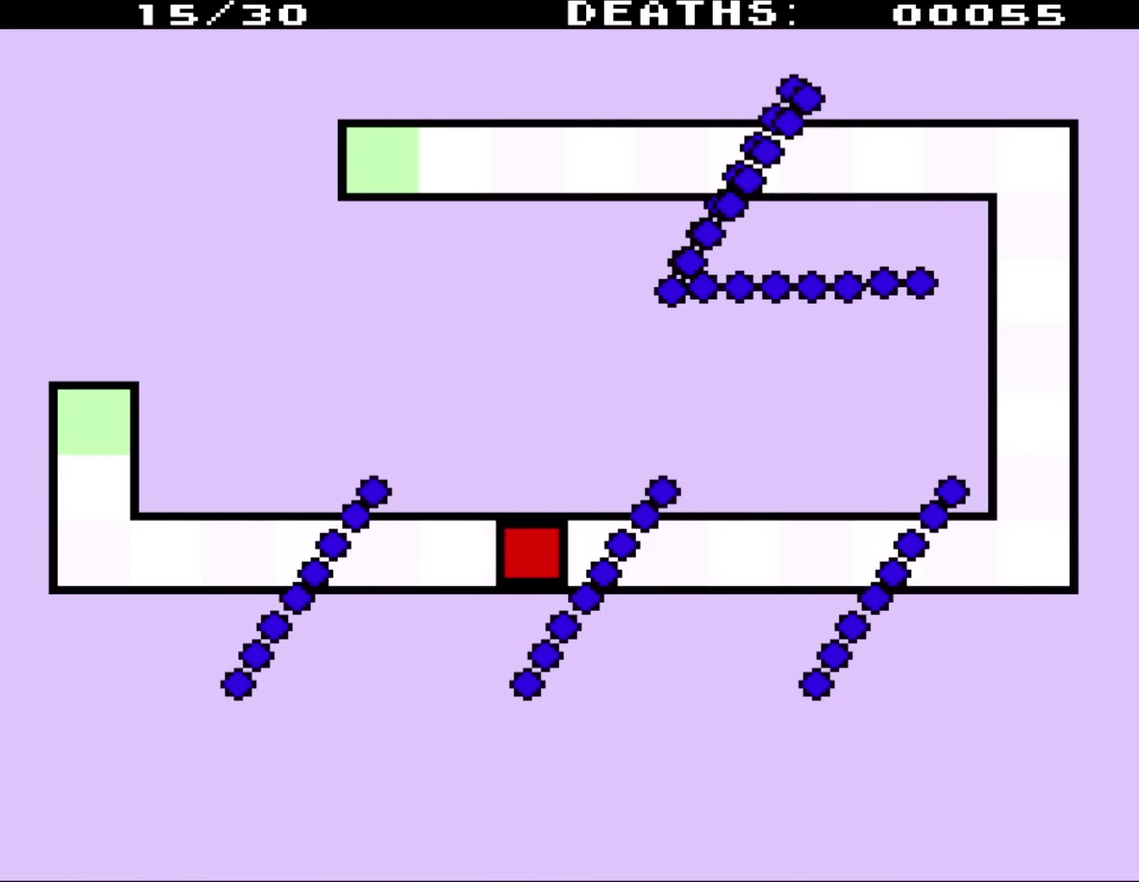
{"buttons": [], "events": [[83, "DPAD_UP", "down"], [217, "DPAD_UP", "up"], [300, "DPAD_LEFT", "up"]]}
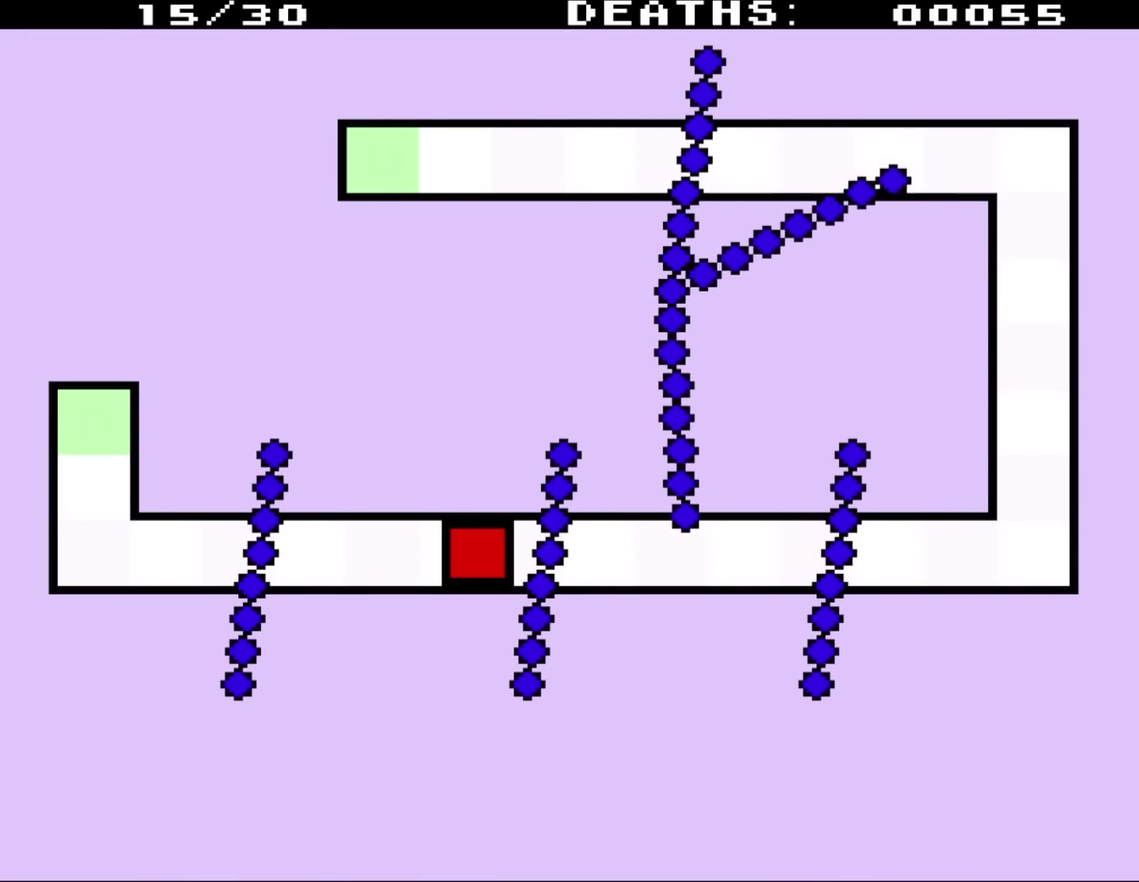
{"buttons": ["DPAD_RIGHT"], "events": [[350, "DPAD_RIGHT", "down"]]}
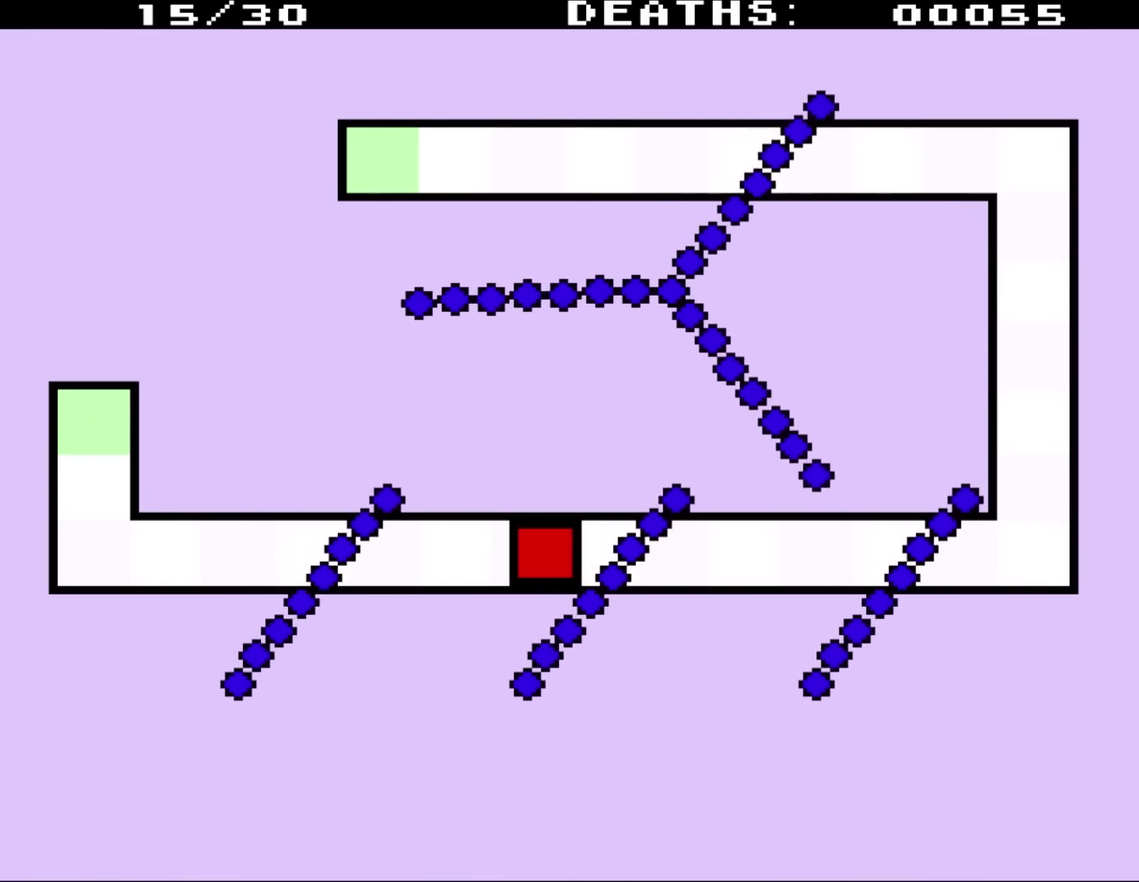
{"buttons": ["DPAD_RIGHT"], "events": []}
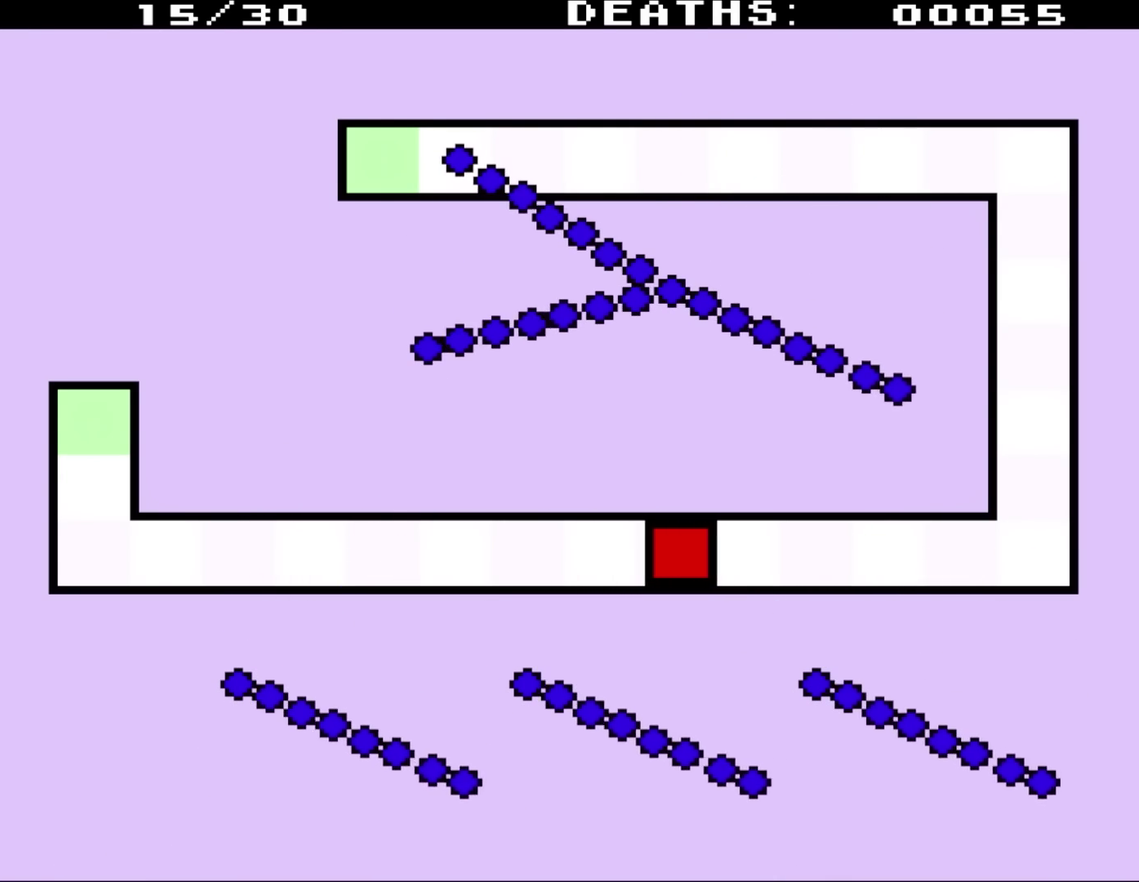
{"buttons": ["DPAD_RIGHT"], "events": []}
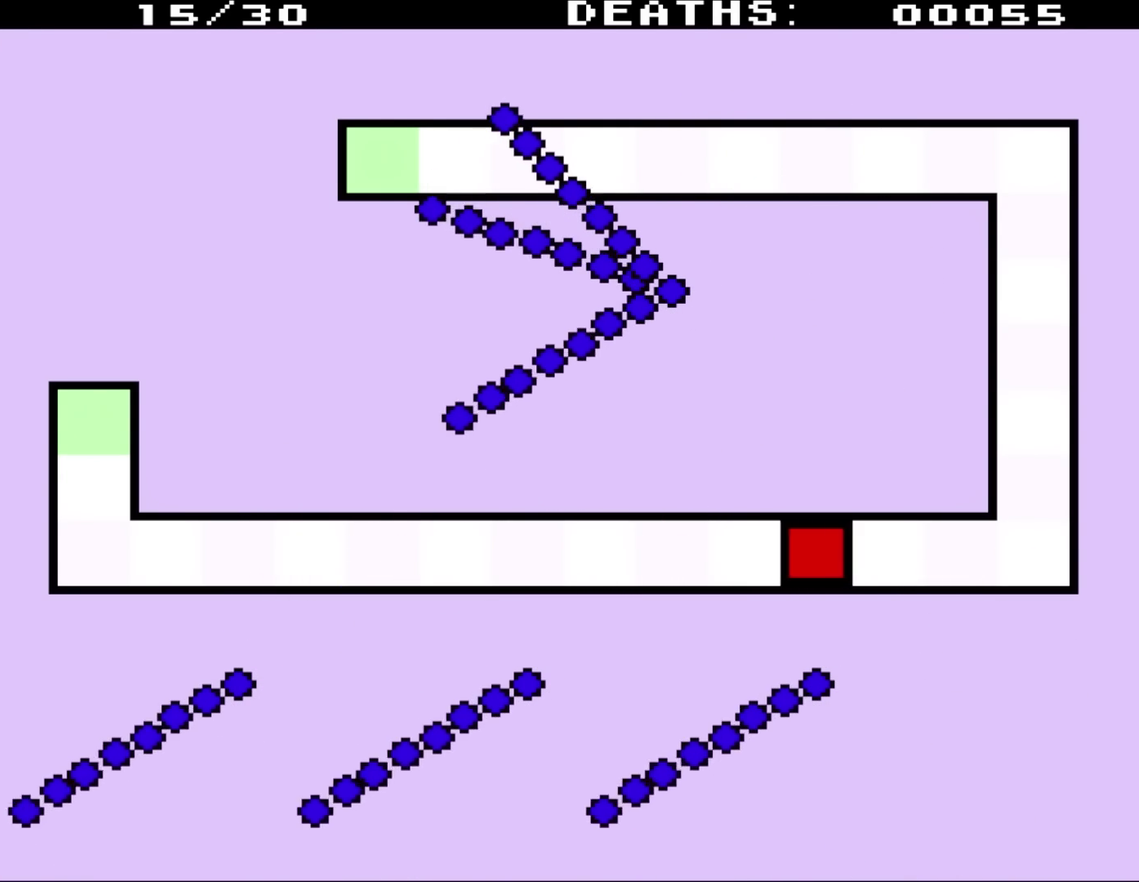
{"buttons": ["DPAD_UP", "DPAD_RIGHT"], "events": [[417, "DPAD_UP", "down"]]}
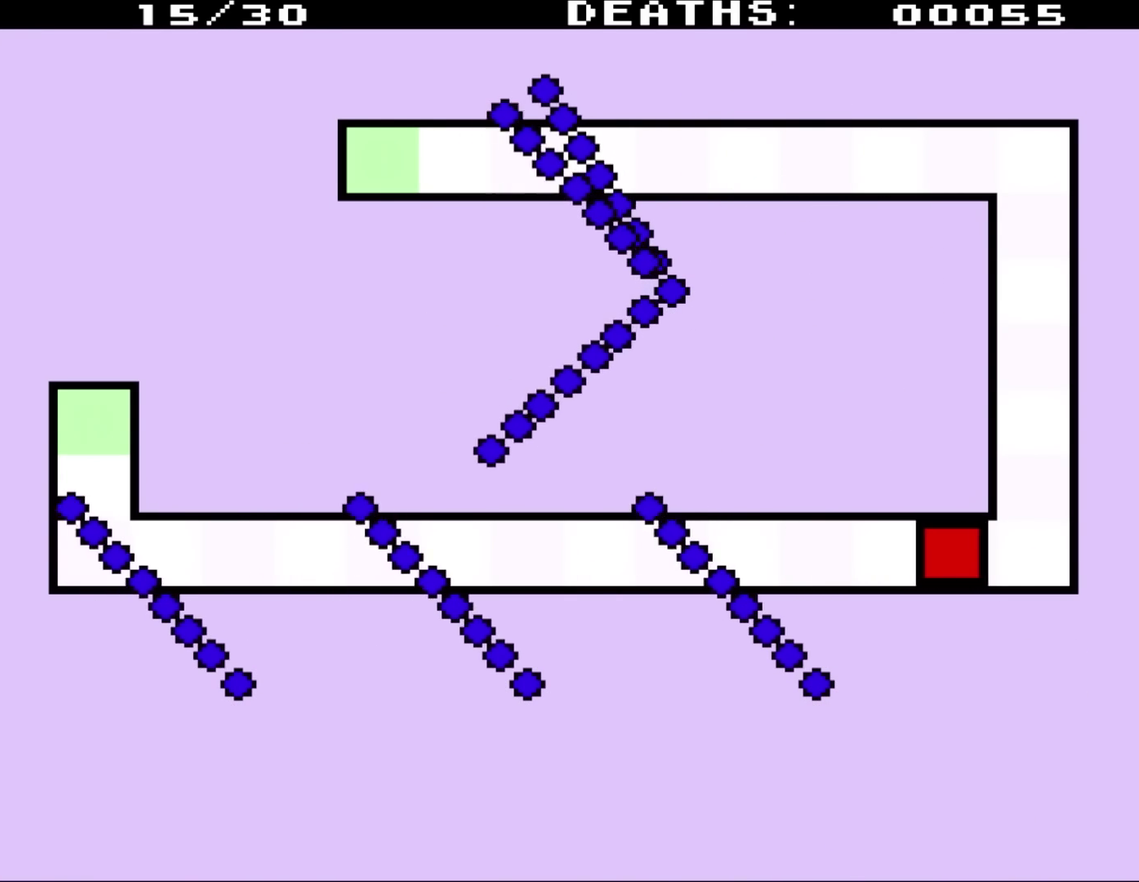
{"buttons": ["DPAD_UP"], "events": [[467, "DPAD_RIGHT", "up"]]}
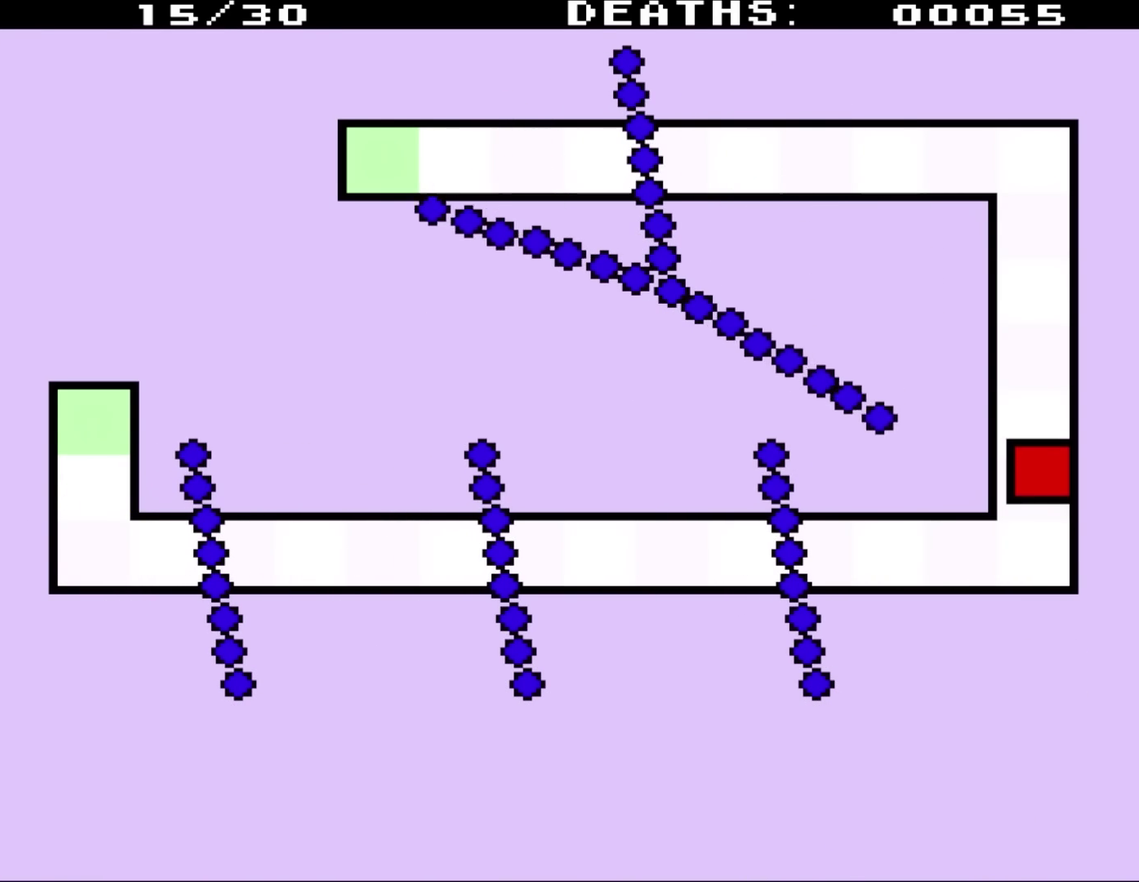
{"buttons": ["DPAD_UP"], "events": [[150, "DPAD_LEFT", "down"], [383, "DPAD_LEFT", "up"]]}
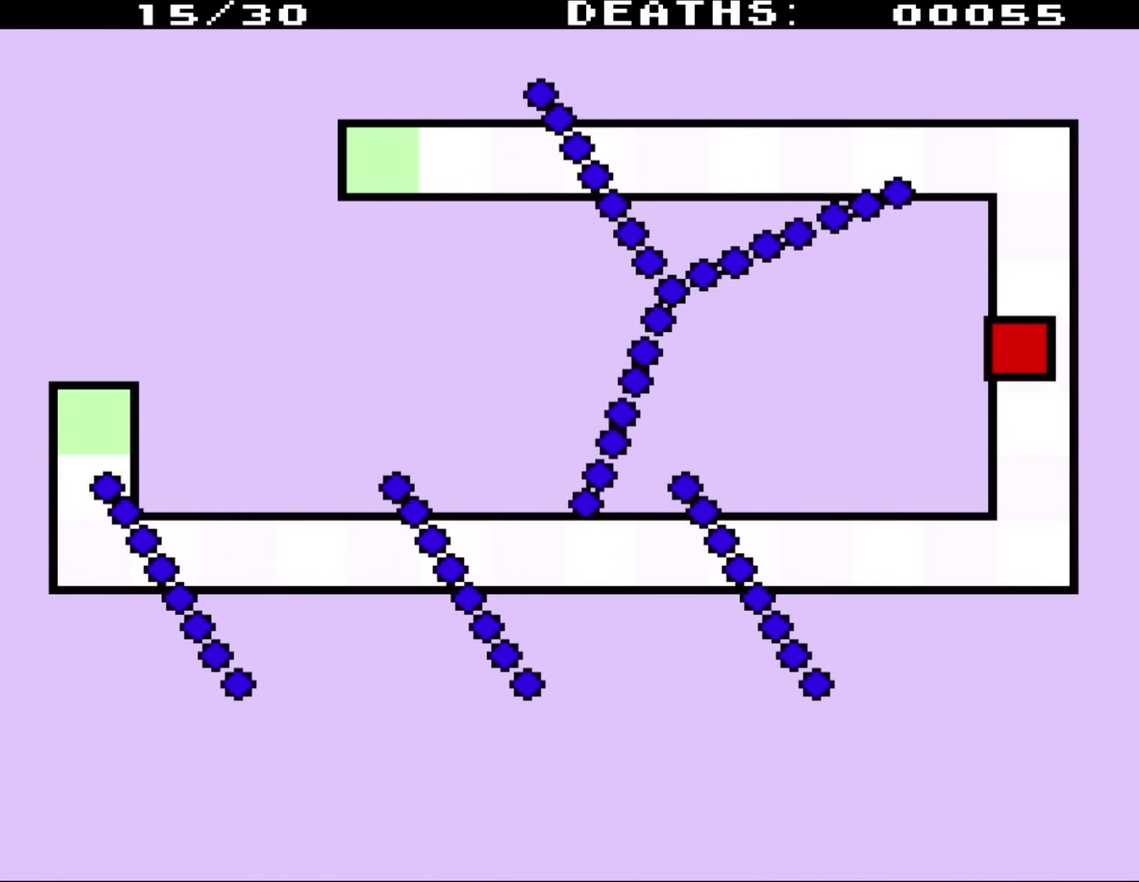
{"buttons": ["DPAD_UP"], "events": [[150, "DPAD_RIGHT", "down"], [300, "DPAD_RIGHT", "up"]]}
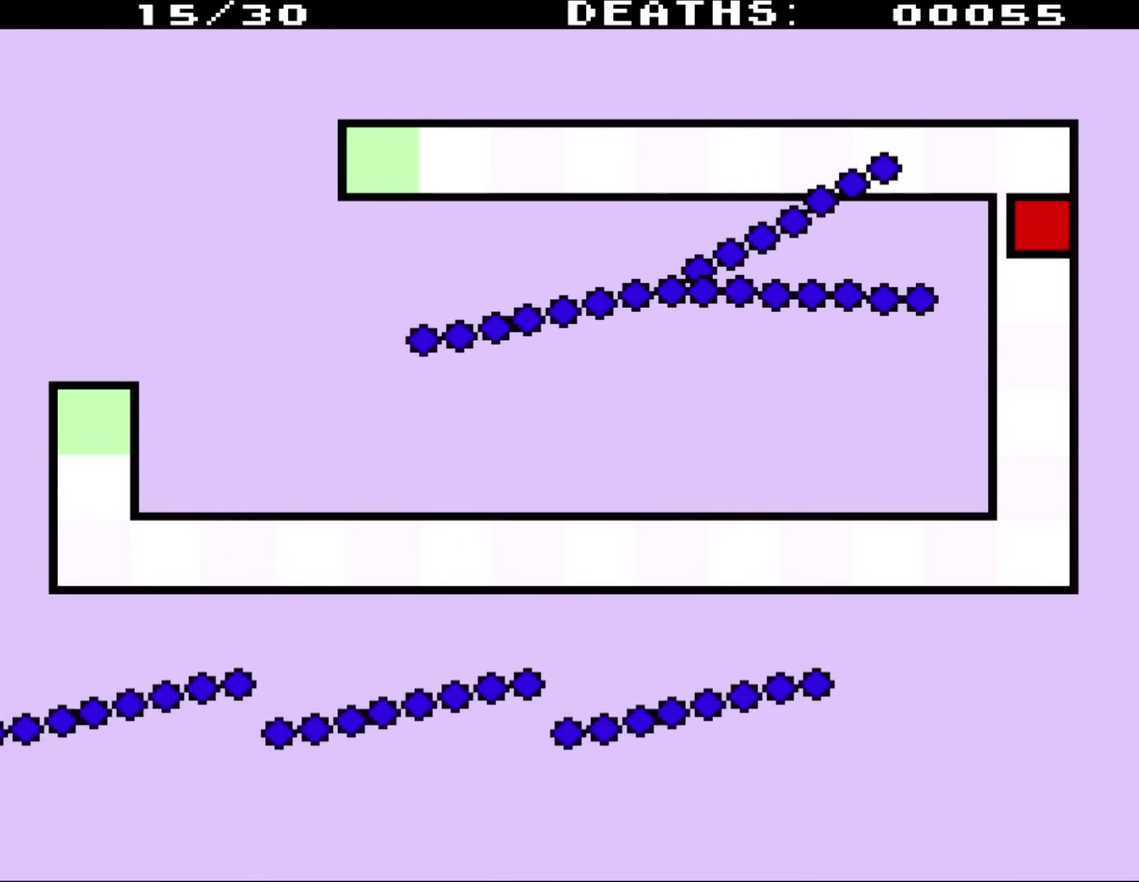
{"buttons": [], "events": [[400, "DPAD_UP", "up"]]}
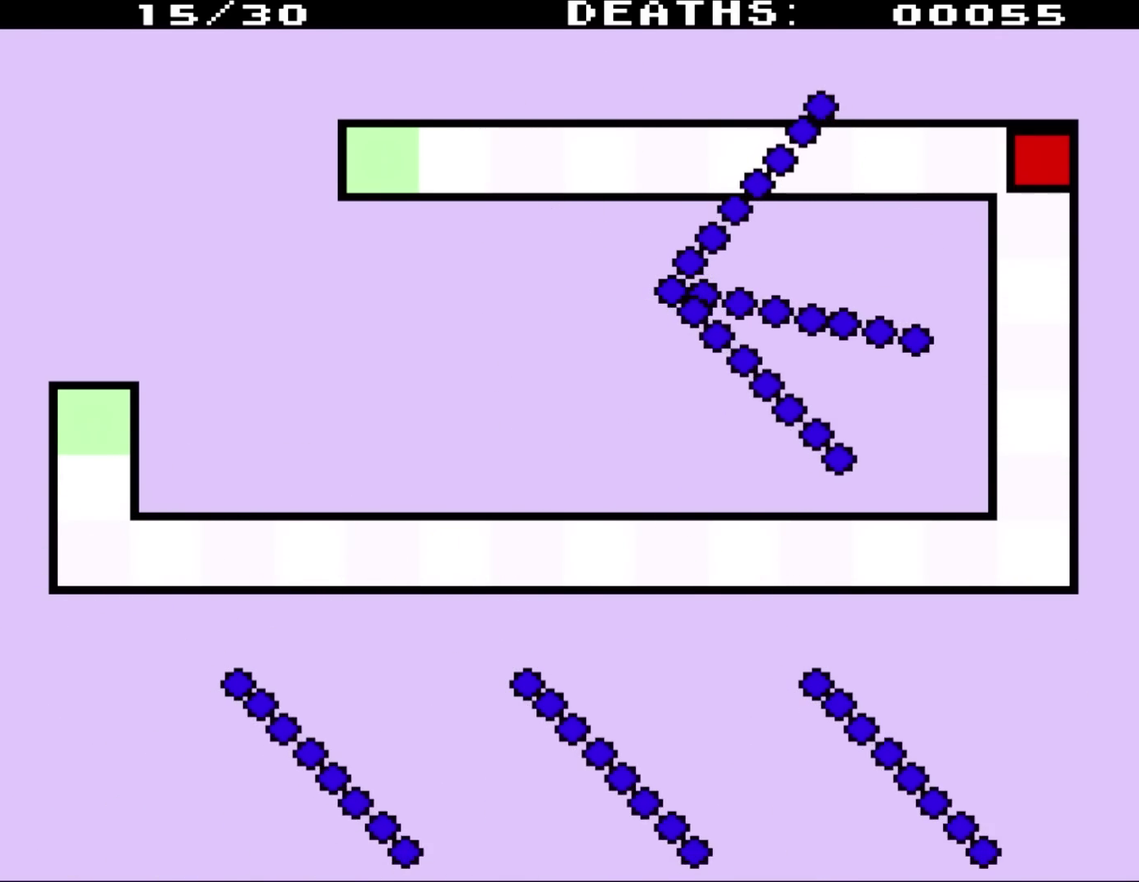
{"buttons": [], "events": []}
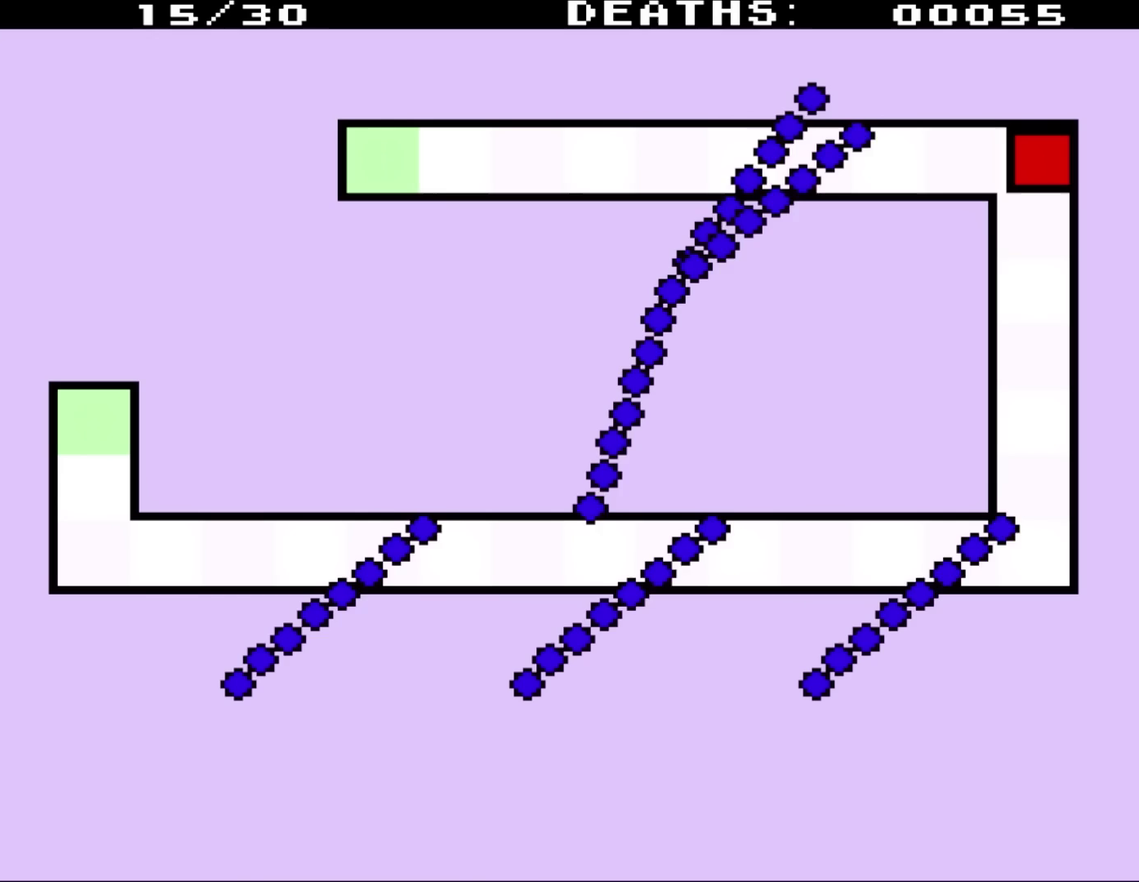
{"buttons": [], "events": []}
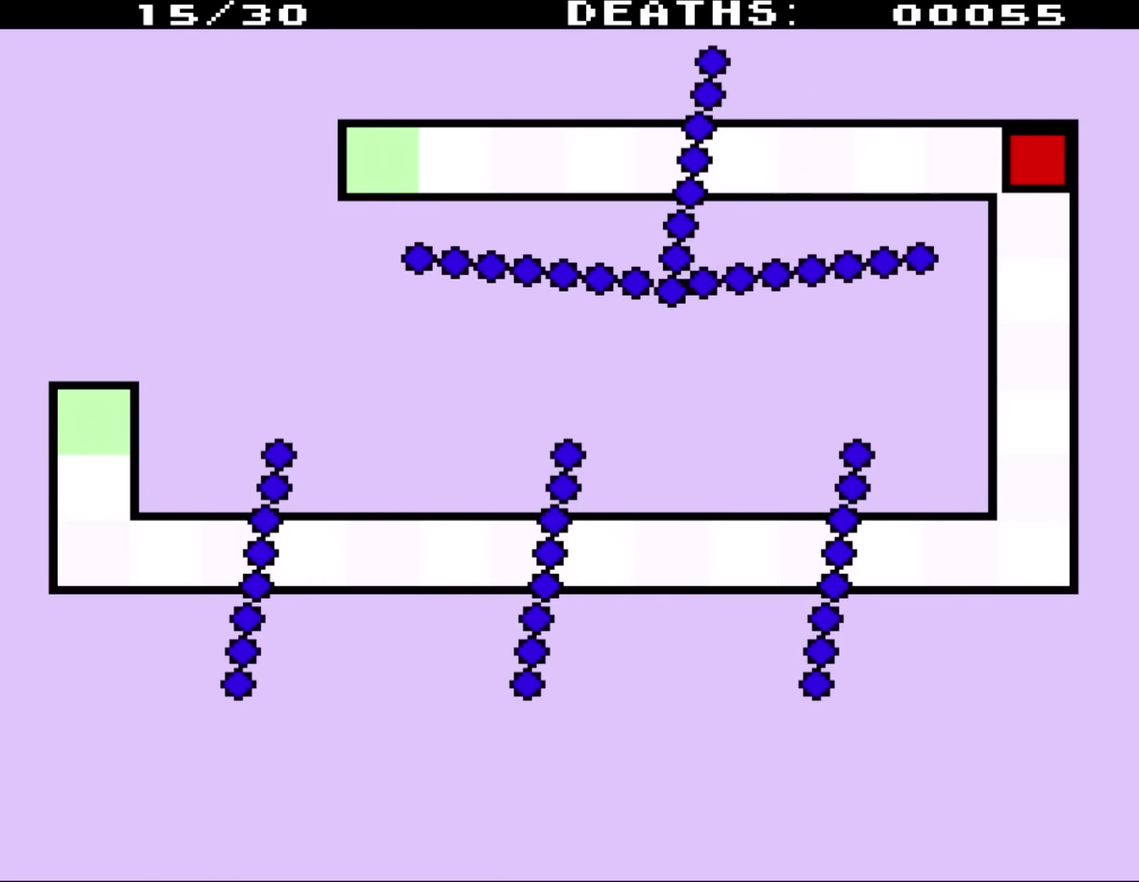
{"buttons": ["DPAD_RIGHT"], "events": [[83, "DPAD_LEFT", "down"], [383, "DPAD_LEFT", "up"], [467, "DPAD_RIGHT", "down"]]}
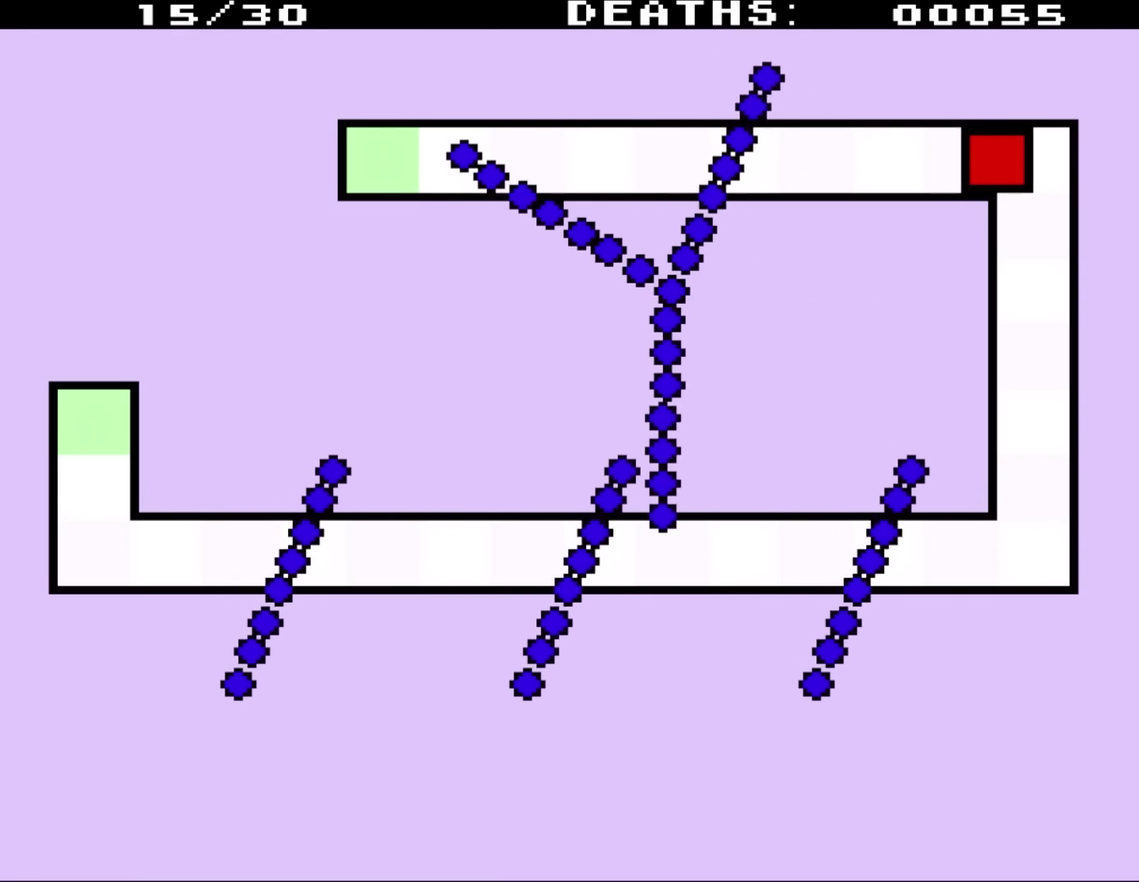
{"buttons": ["DPAD_LEFT"], "events": [[150, "DPAD_RIGHT", "up"], [450, "DPAD_LEFT", "down"]]}
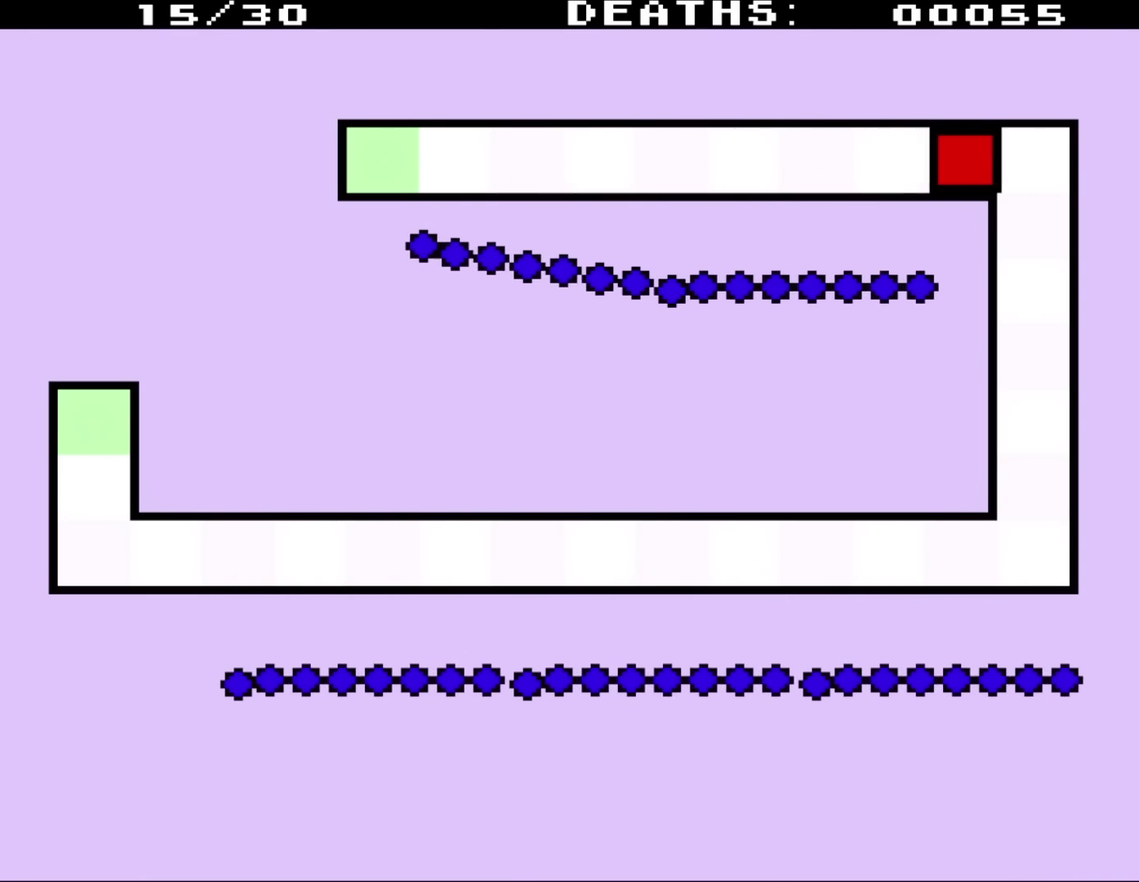
{"buttons": ["DPAD_LEFT"], "events": []}
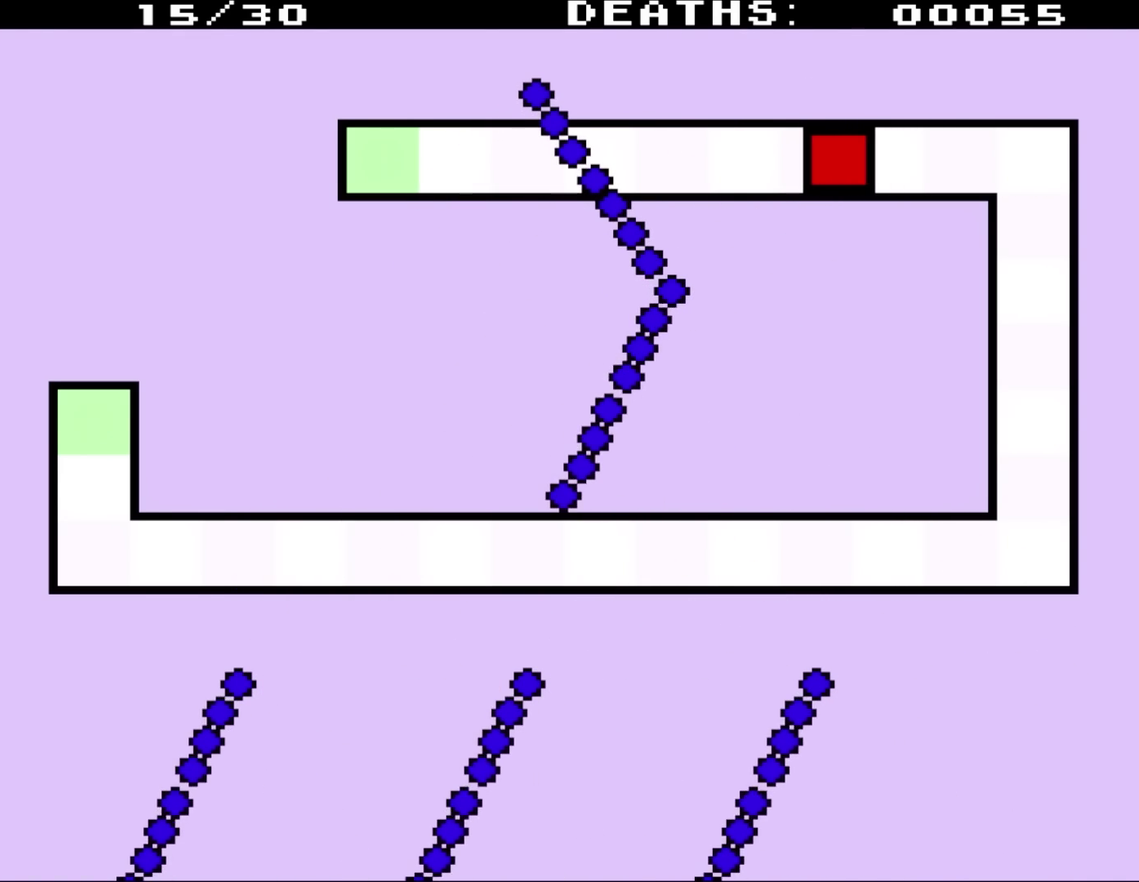
{"buttons": [], "events": [[67, "DPAD_LEFT", "up"], [150, "DPAD_LEFT", "down"], [417, "DPAD_LEFT", "up"]]}
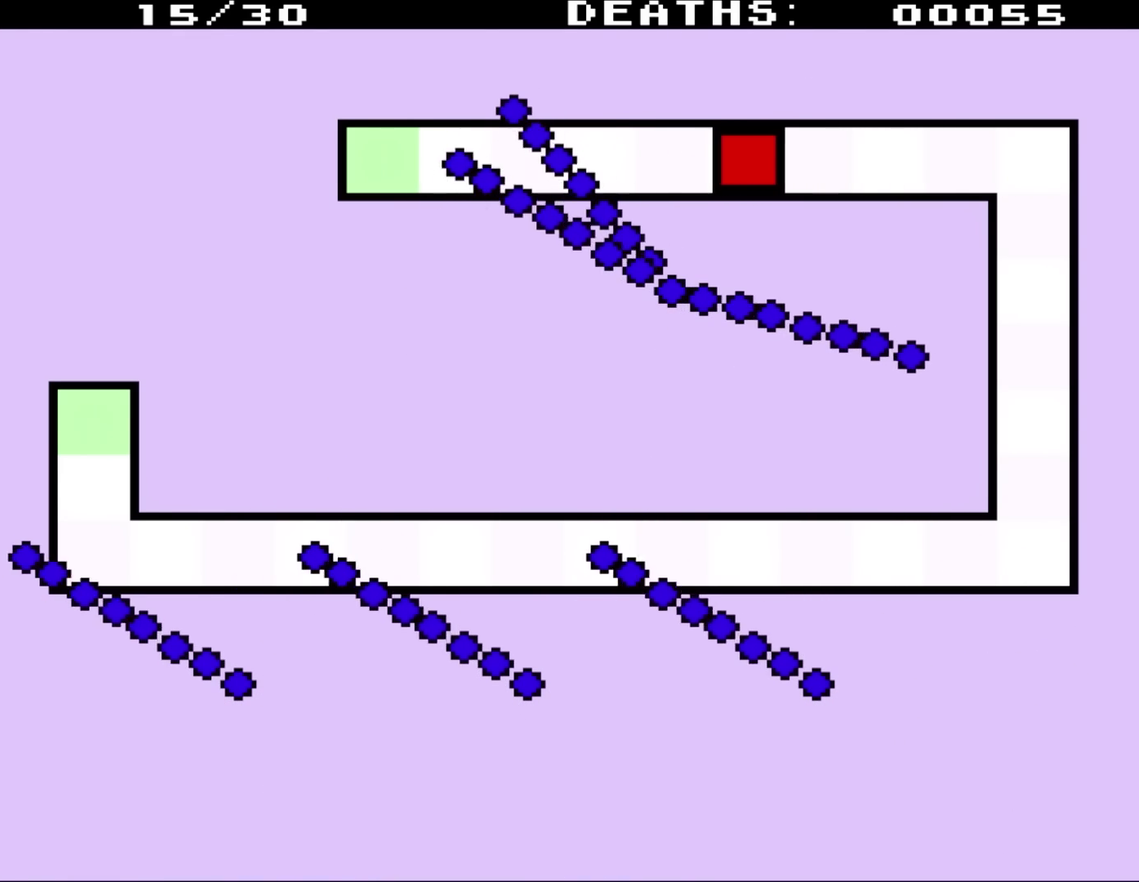
{"buttons": [], "events": [[50, "DPAD_LEFT", "down"], [283, "DPAD_LEFT", "up"], [383, "DPAD_RIGHT", "down"], [467, "DPAD_RIGHT", "up"]]}
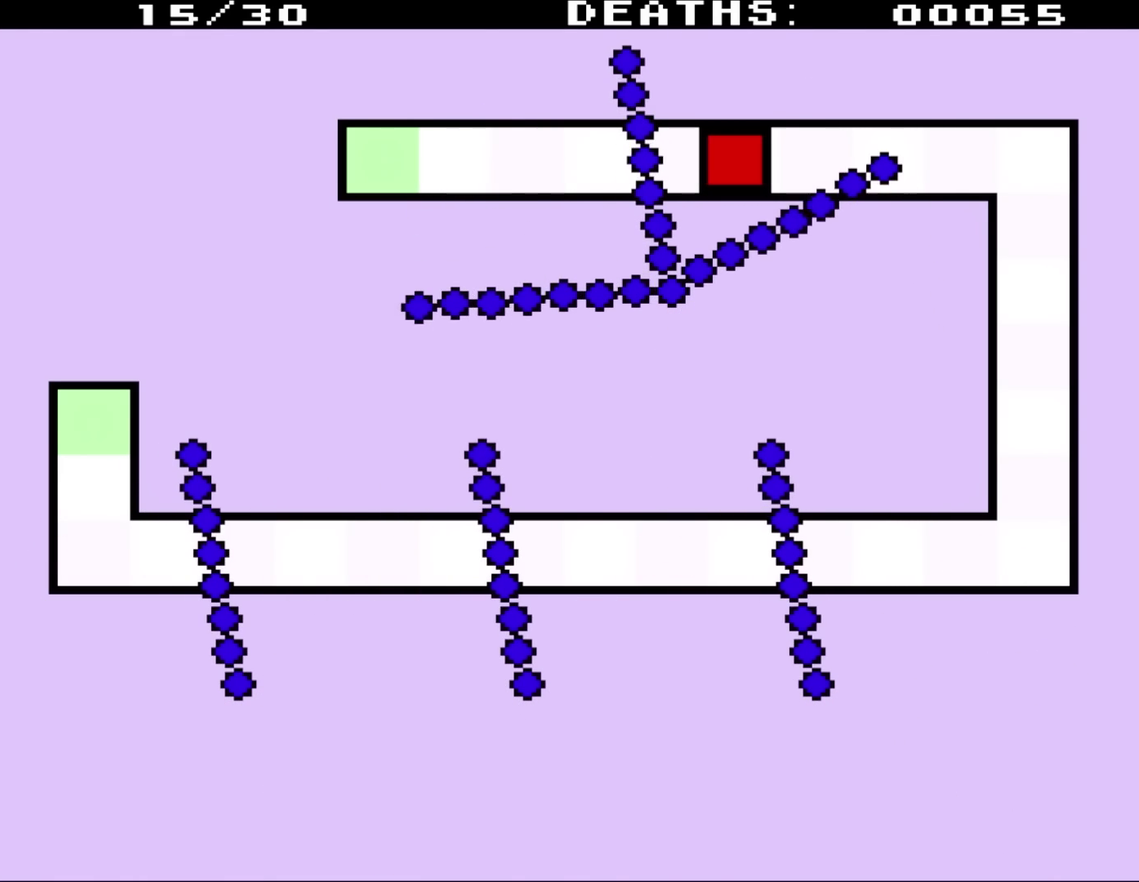
{"buttons": [], "events": [[383, "DPAD_LEFT", "down"], [483, "DPAD_LEFT", "up"]]}
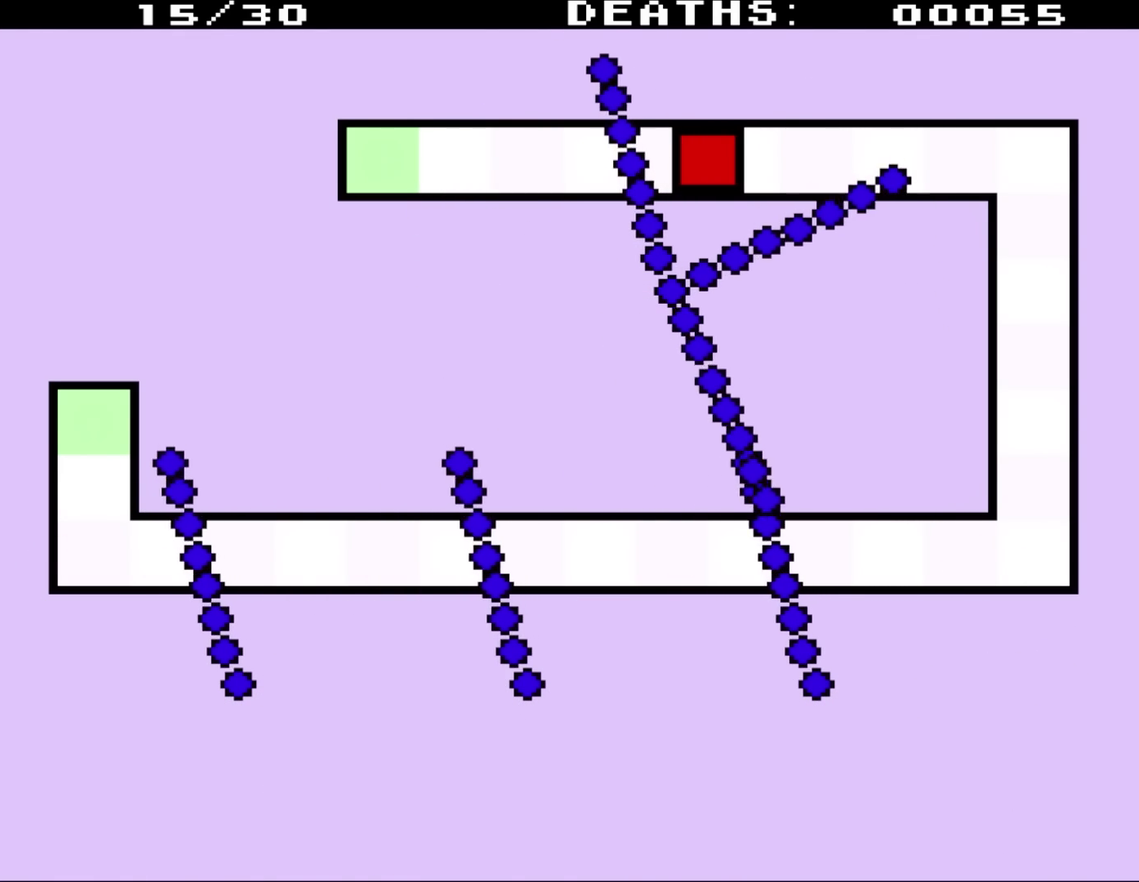
{"buttons": ["DPAD_LEFT"], "events": [[150, "DPAD_LEFT", "down"], [317, "DPAD_LEFT", "up"], [450, "DPAD_LEFT", "down"]]}
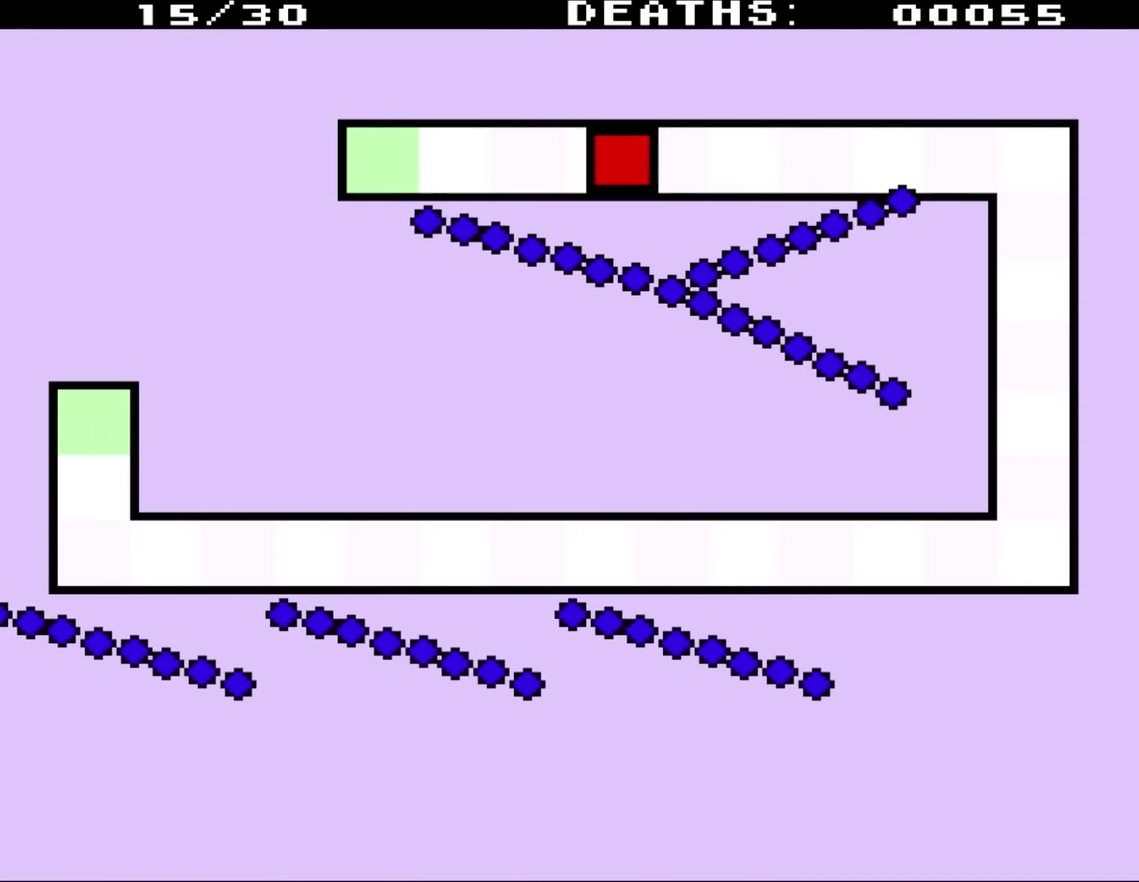
{"buttons": ["DPAD_LEFT"], "events": []}
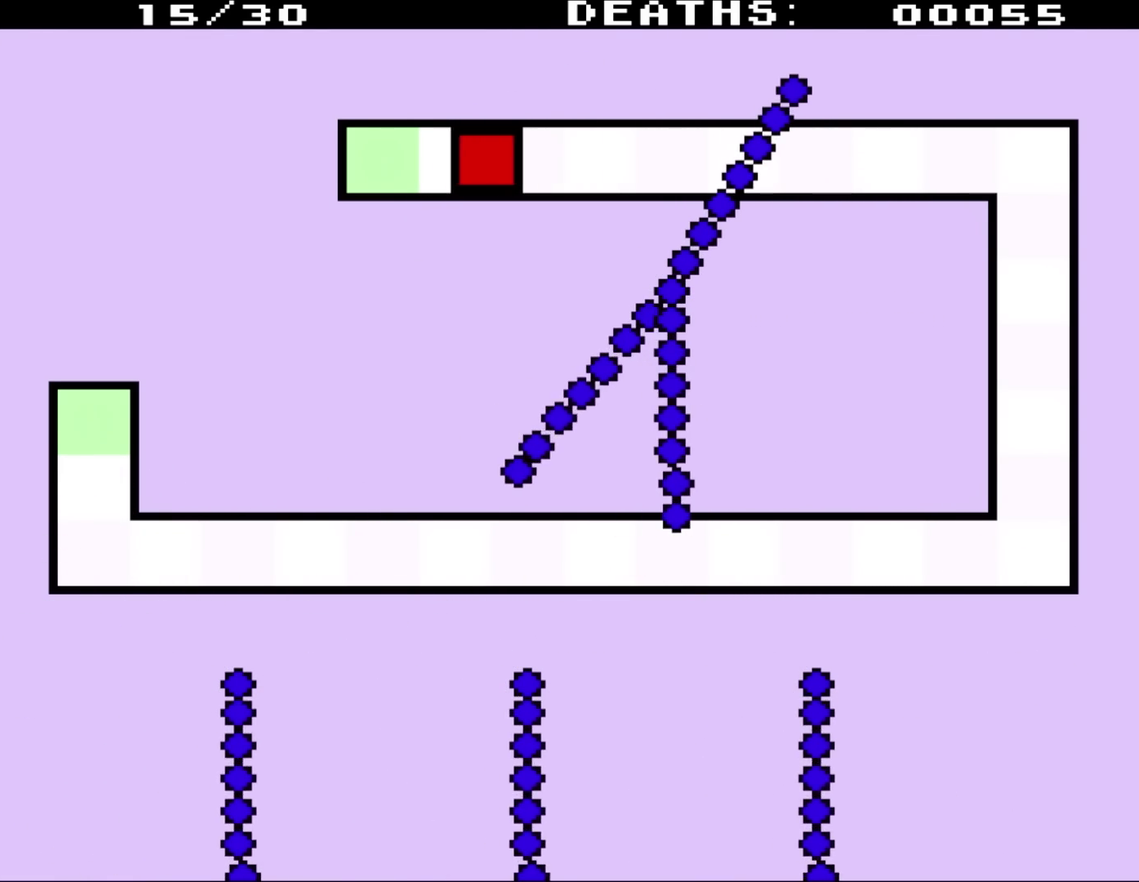
{"buttons": ["DPAD_LEFT"], "events": []}
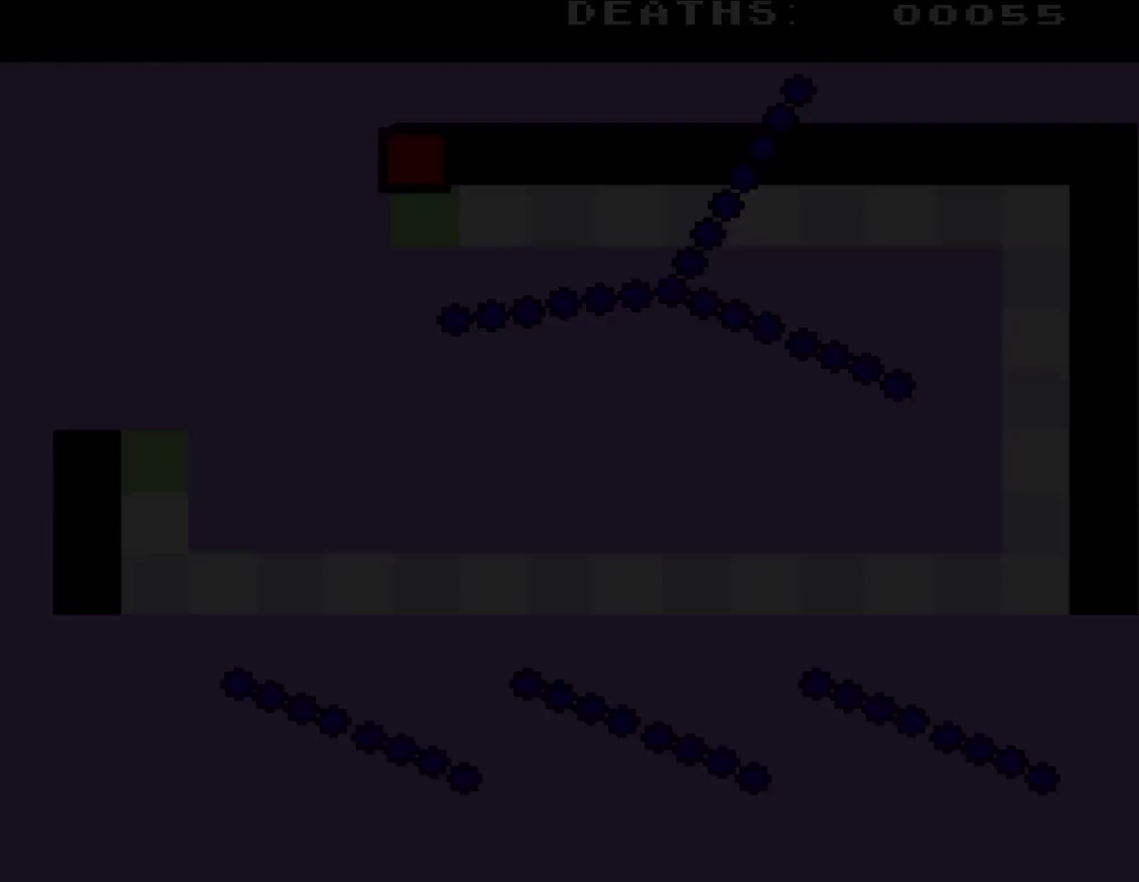
{"buttons": ["DPAD_LEFT"], "events": []}
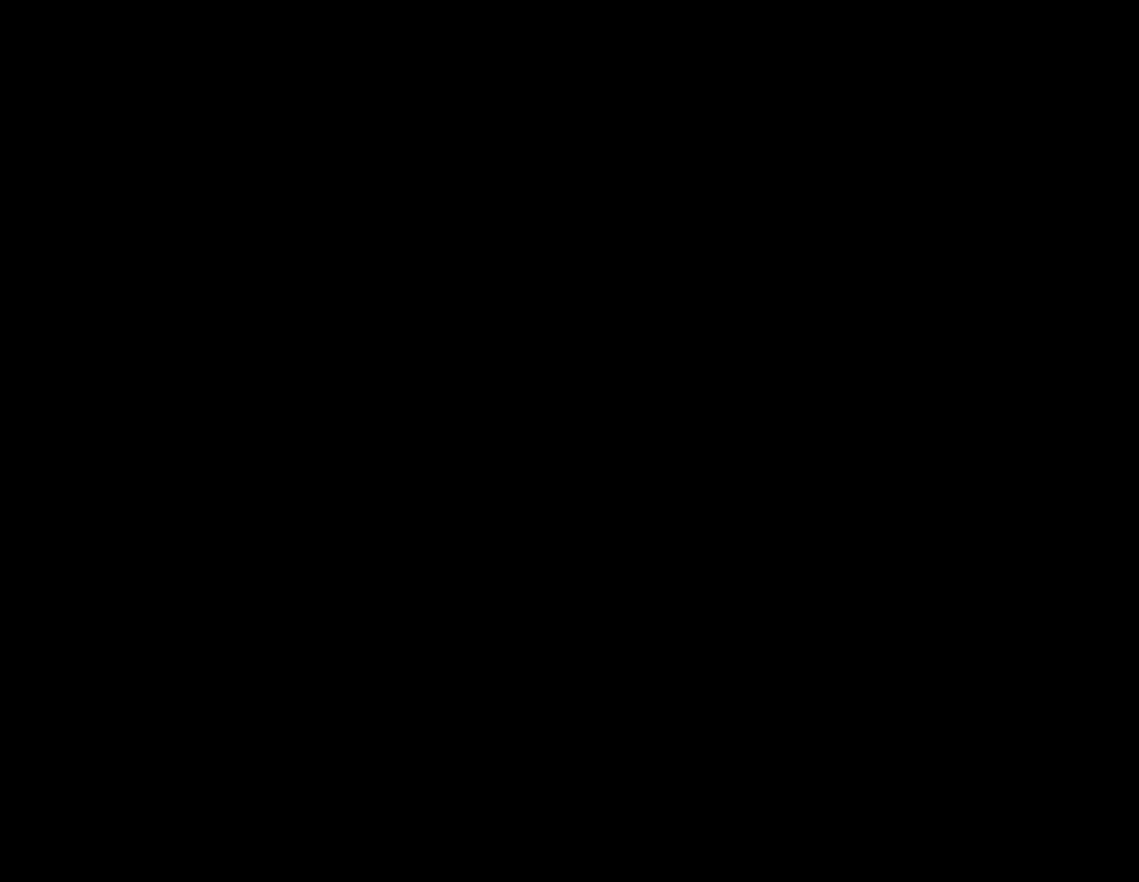
{"buttons": [], "events": [[33, "DPAD_LEFT", "up"]]}